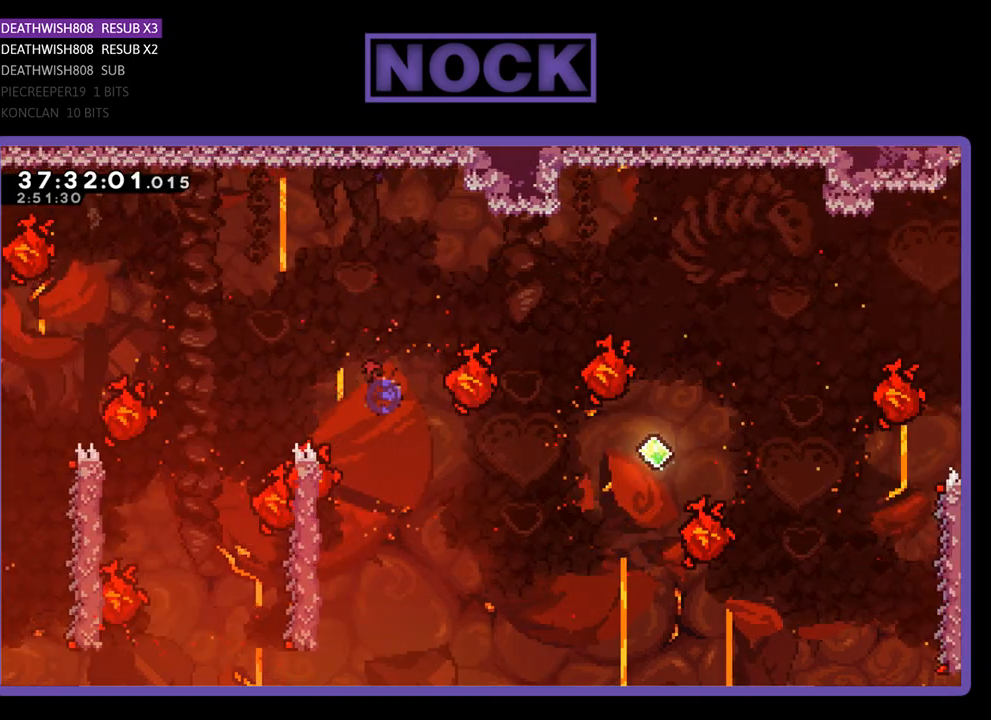
Gameplay with a controller (PlayStation layout); each line is a JSON object with the inputs held at the frame after it. "events" lists button and stick changes between this image and that frame as [ms after this image, input, new state], when the widget could be followed in between. Not read: left_stick right_stick.
{"buttons": ["R2", "DPAD_UP", "DPAD_RIGHT"], "events": [[267, "CIRCLE", "up"]]}
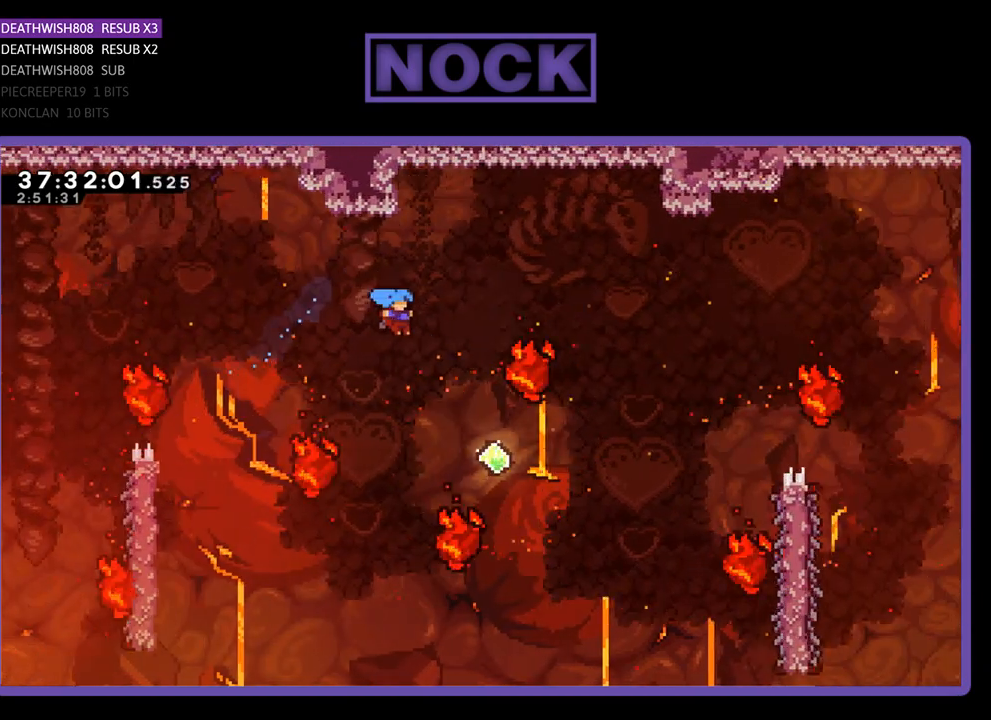
{"buttons": ["CIRCLE", "R2", "DPAD_UP"], "events": [[300, "CIRCLE", "down"], [433, "DPAD_RIGHT", "up"]]}
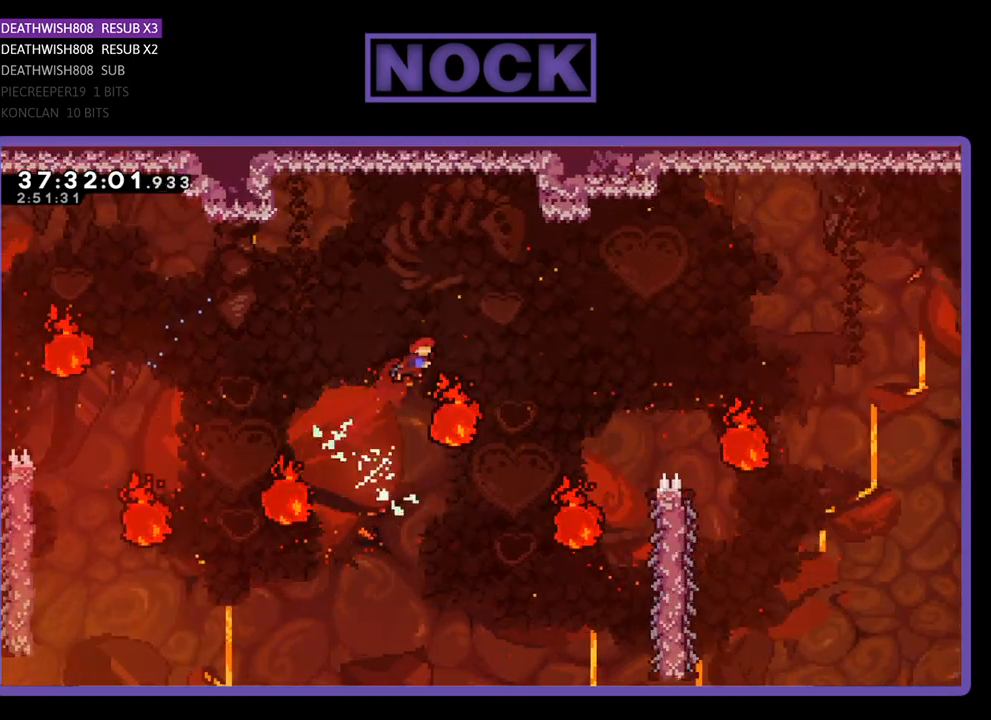
{"buttons": ["R2", "DPAD_UP"], "events": [[200, "DPAD_RIGHT", "down"], [267, "DPAD_UP", "up"], [400, "CIRCLE", "up"], [400, "DPAD_UP", "down"], [433, "DPAD_RIGHT", "up"]]}
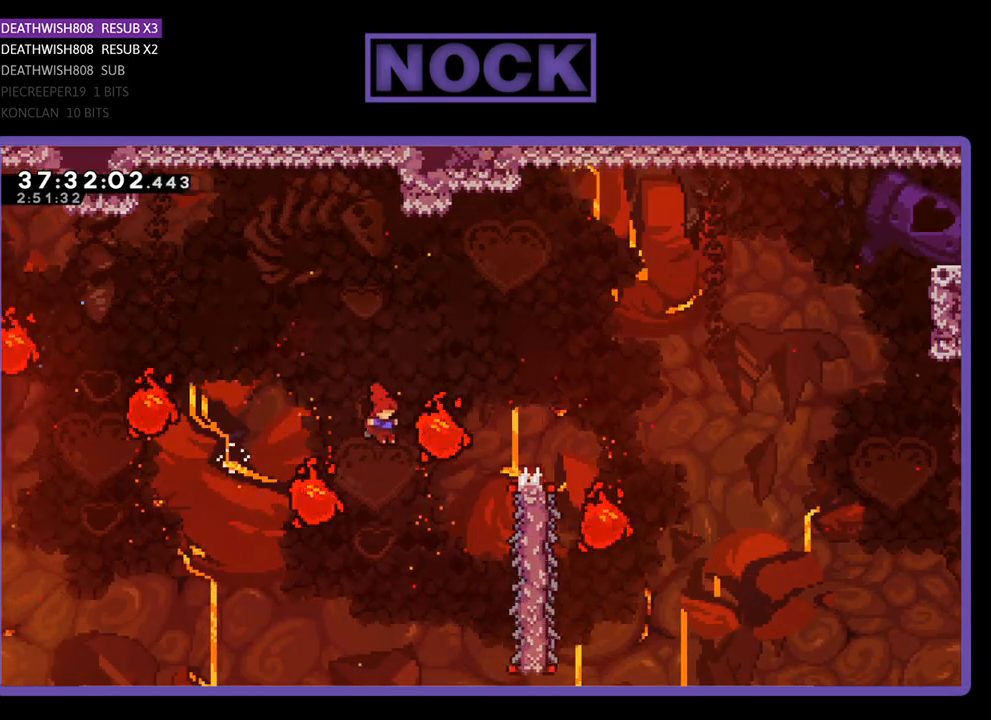
{"buttons": ["CIRCLE", "R2", "DPAD_UP"], "events": [[33, "DPAD_LEFT", "down"], [100, "DPAD_LEFT", "up"], [133, "DPAD_RIGHT", "down"], [400, "CIRCLE", "down"], [467, "DPAD_RIGHT", "up"]]}
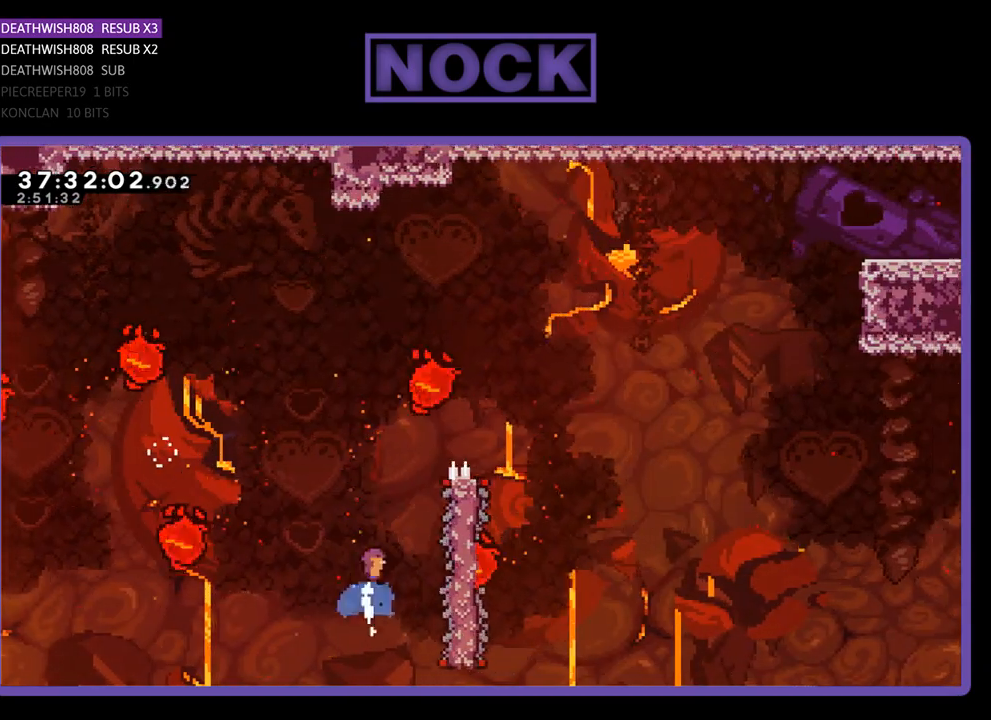
{"buttons": ["R2", "DPAD_UP", "DPAD_RIGHT"], "events": [[233, "CIRCLE", "up"], [300, "DPAD_RIGHT", "down"]]}
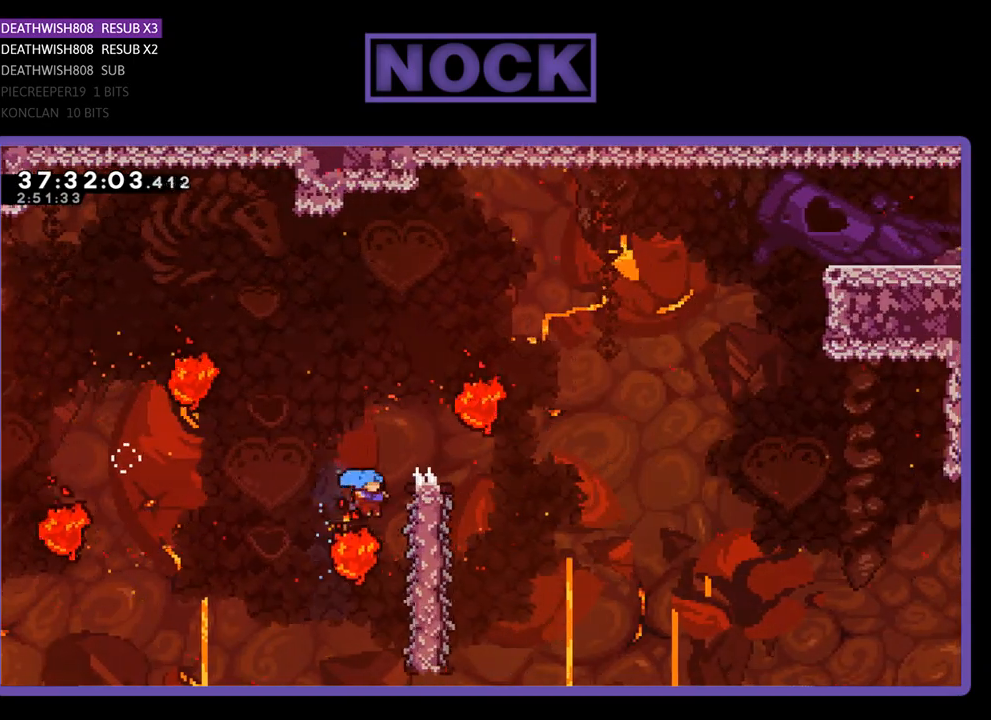
{"buttons": ["R2", "DPAD_UP", "DPAD_RIGHT"], "events": []}
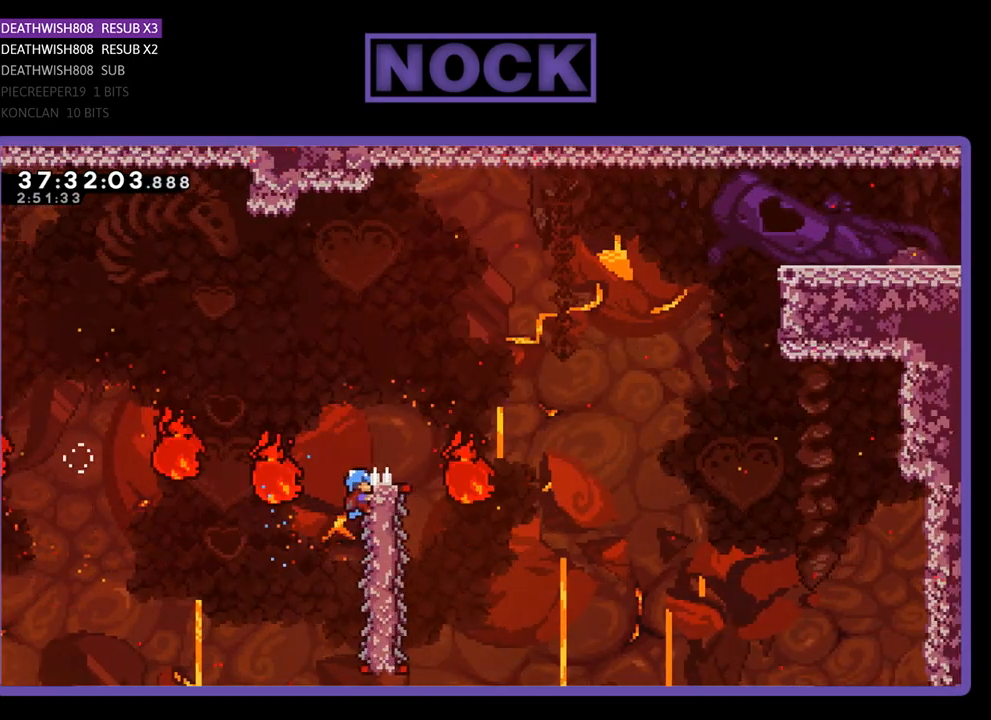
{"buttons": ["R2"], "events": [[33, "CROSS", "down"], [233, "CROSS", "up"], [267, "DPAD_UP", "up"], [367, "DPAD_RIGHT", "up"]]}
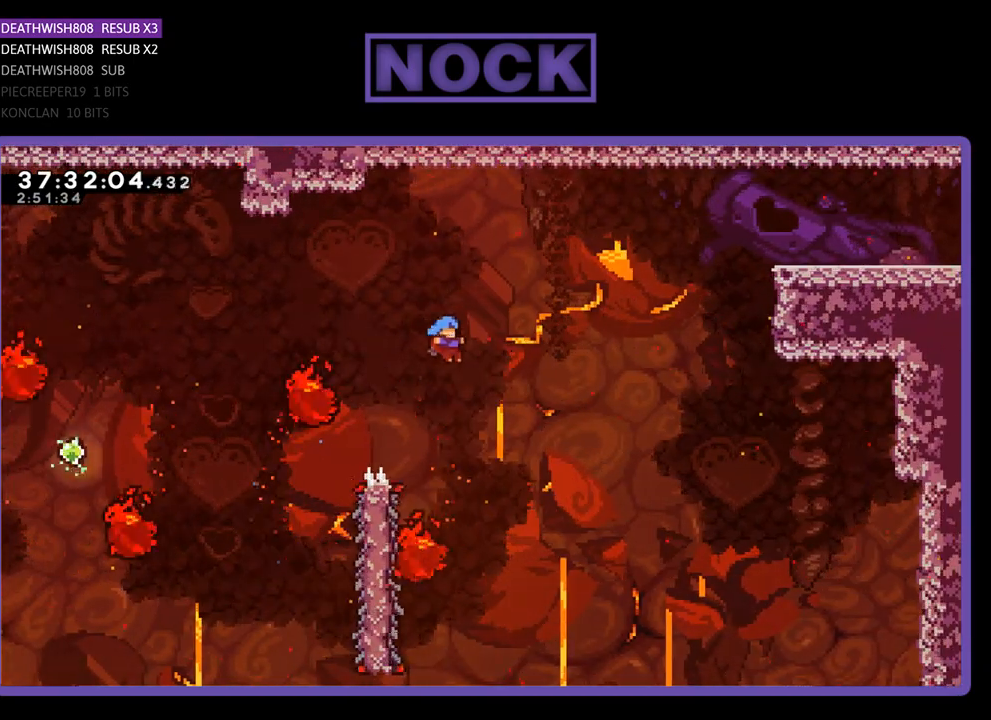
{"buttons": ["R2", "DPAD_LEFT"], "events": [[133, "DPAD_LEFT", "down"]]}
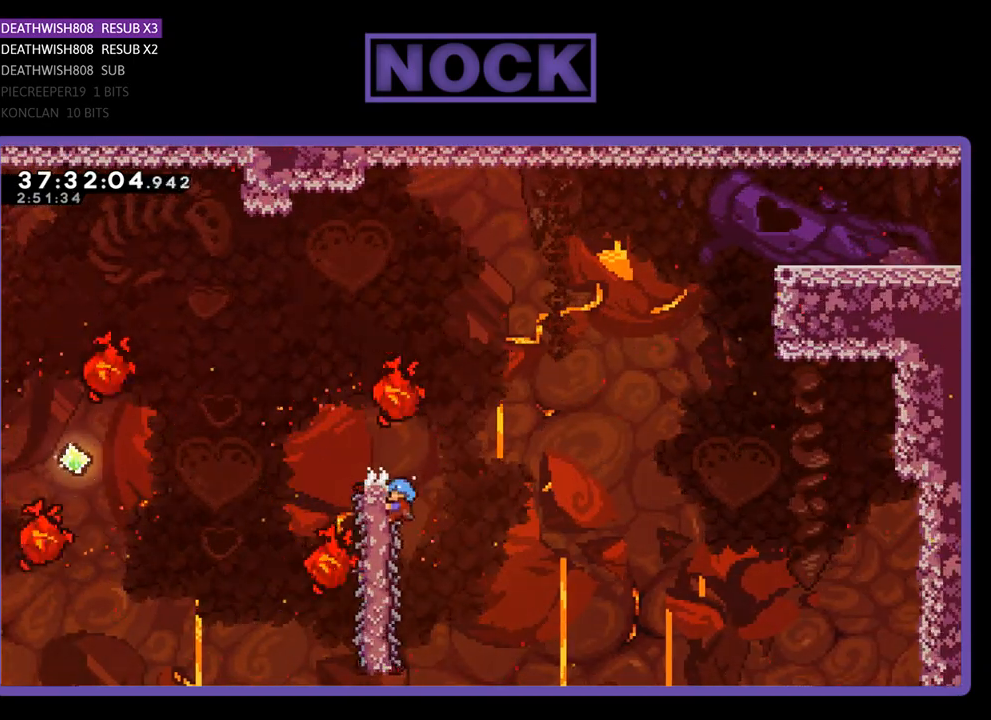
{"buttons": ["CROSS", "R2", "DPAD_UP", "DPAD_RIGHT"], "events": [[333, "DPAD_LEFT", "up"], [400, "CROSS", "down"], [400, "DPAD_RIGHT", "down"], [400, "DPAD_UP", "down"]]}
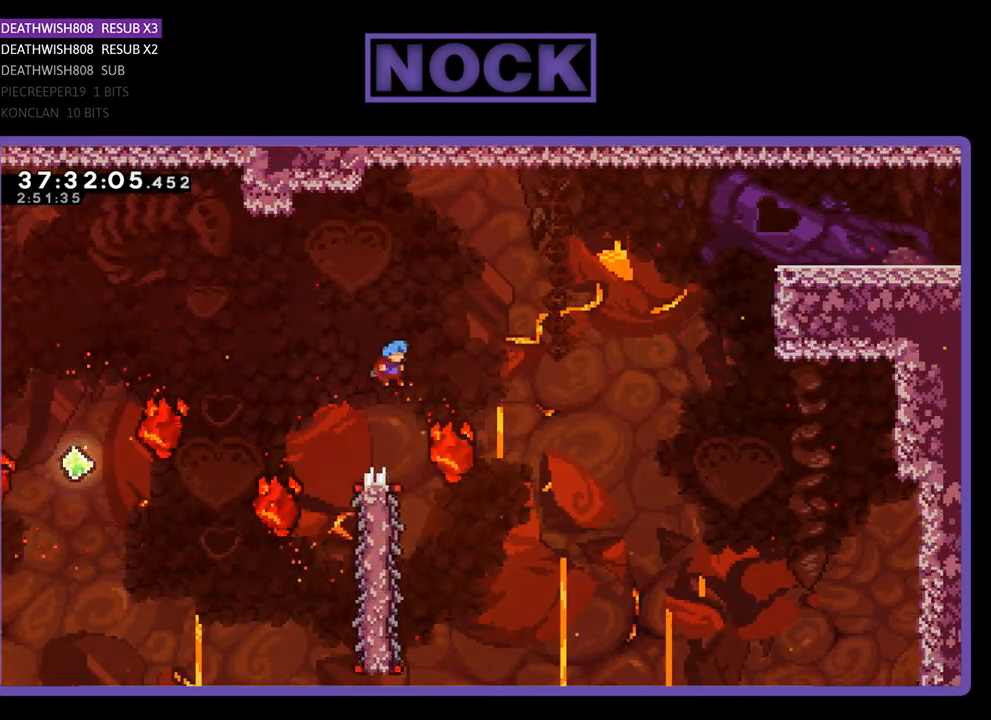
{"buttons": ["R2"], "events": [[67, "DPAD_RIGHT", "up"], [167, "DPAD_UP", "up"], [200, "DPAD_LEFT", "down"], [367, "CROSS", "up"], [433, "DPAD_LEFT", "up"]]}
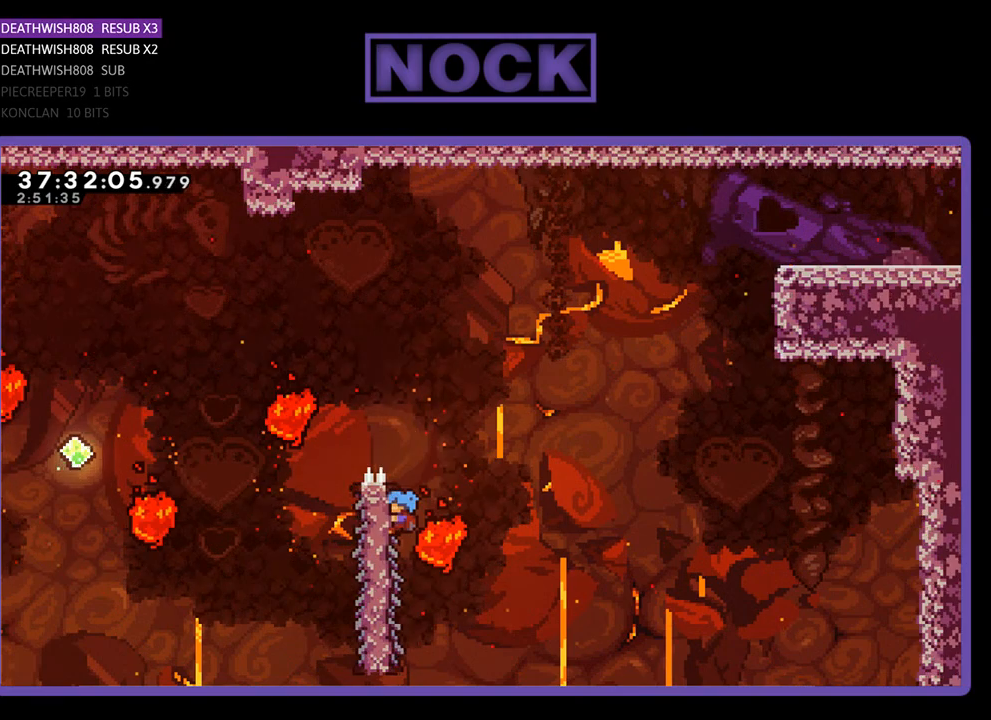
{"buttons": ["CROSS", "R2", "DPAD_UP", "DPAD_RIGHT"], "events": [[100, "DPAD_RIGHT", "down"], [300, "CROSS", "down"], [500, "DPAD_UP", "down"]]}
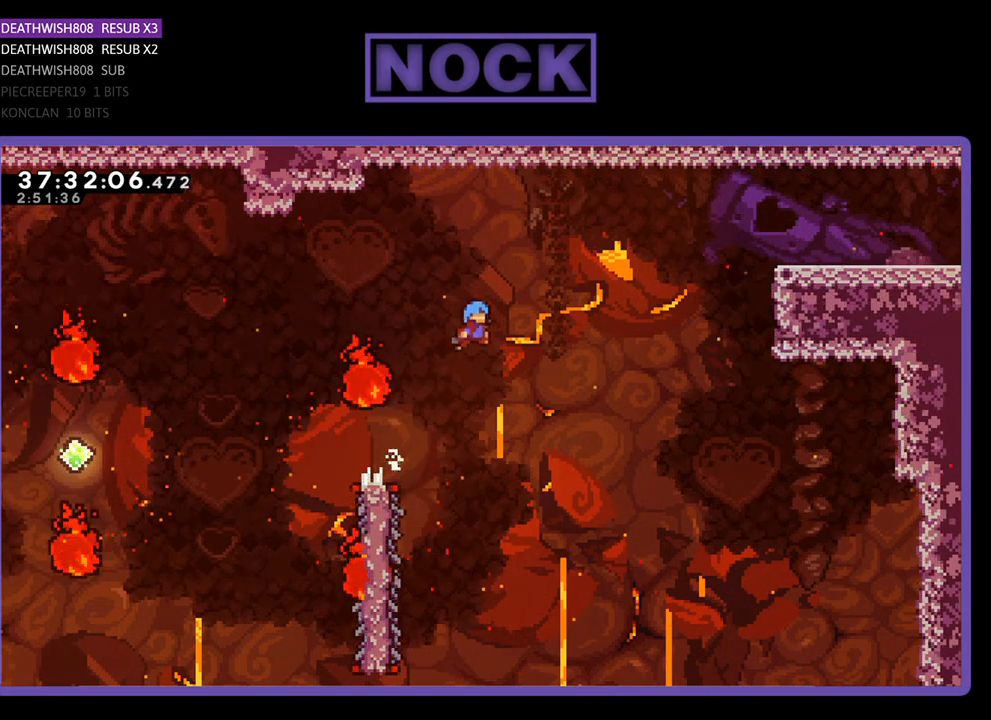
{"buttons": ["CROSS", "R2", "DPAD_UP", "DPAD_LEFT"], "events": [[267, "DPAD_LEFT", "down"], [267, "DPAD_RIGHT", "up"]]}
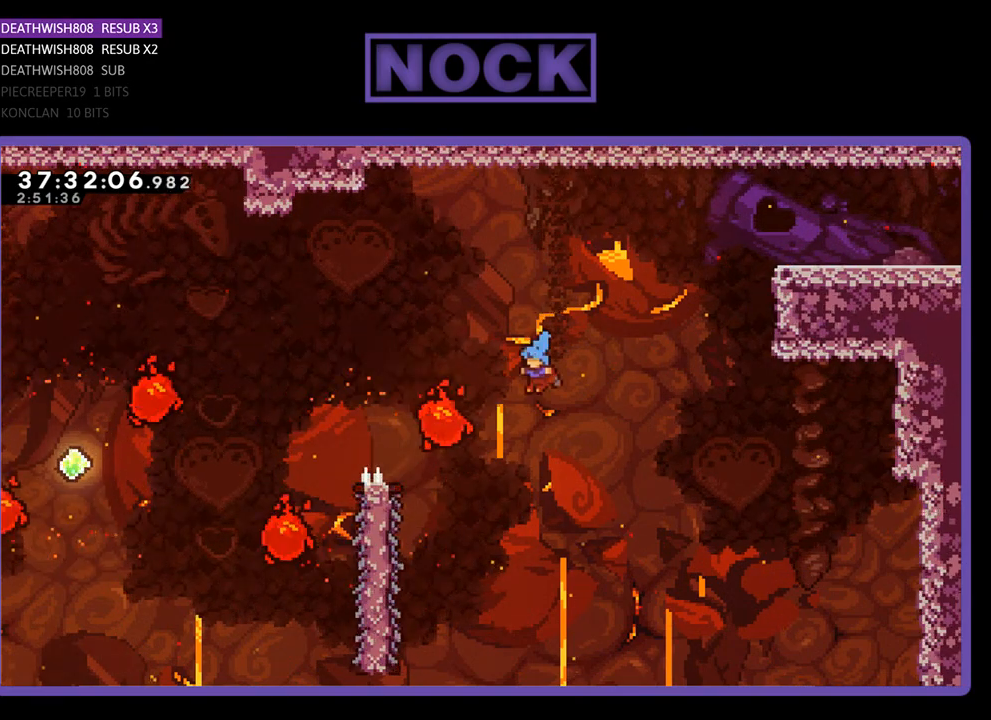
{"buttons": ["R2", "DPAD_LEFT"], "events": [[500, "CROSS", "up"], [500, "DPAD_UP", "up"]]}
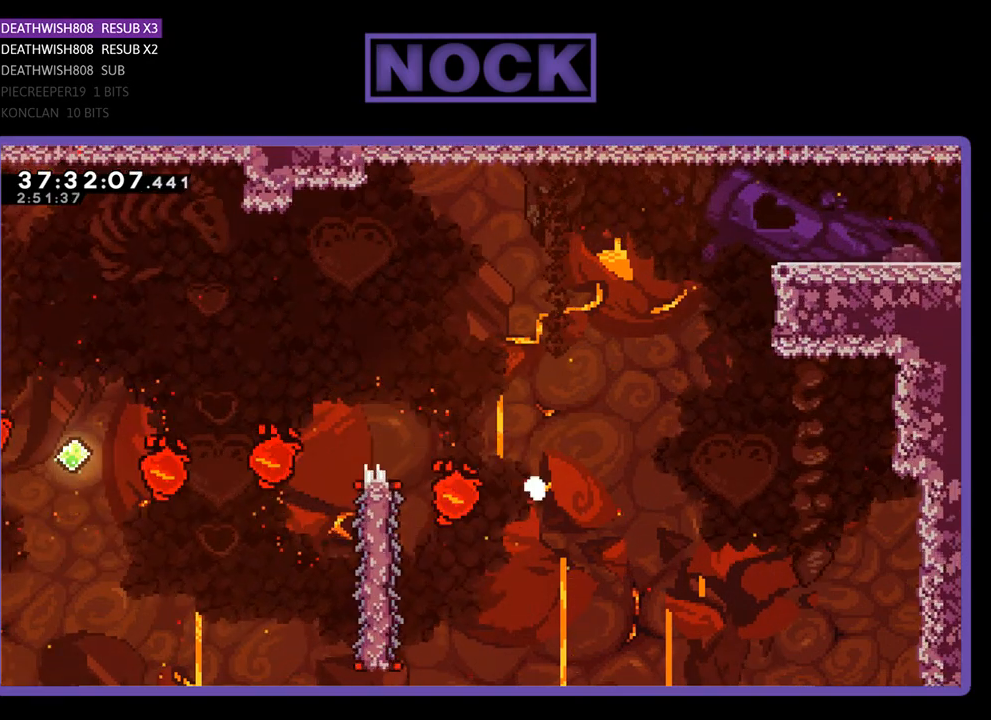
{"buttons": [], "events": [[67, "DPAD_LEFT", "up"], [100, "R2", "up"]]}
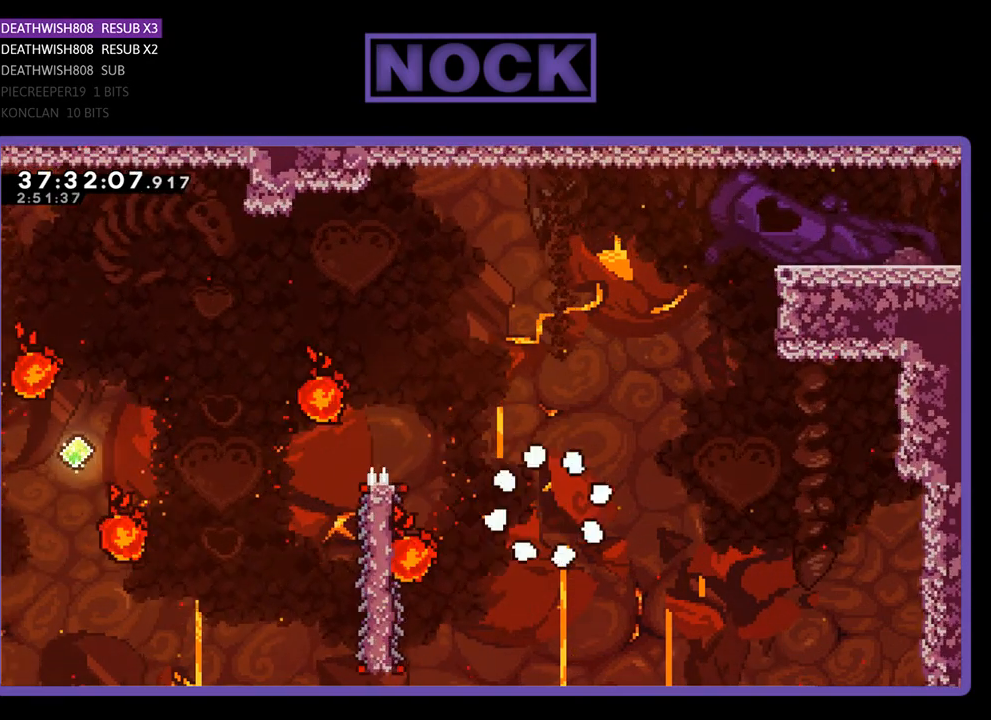
{"buttons": [], "events": []}
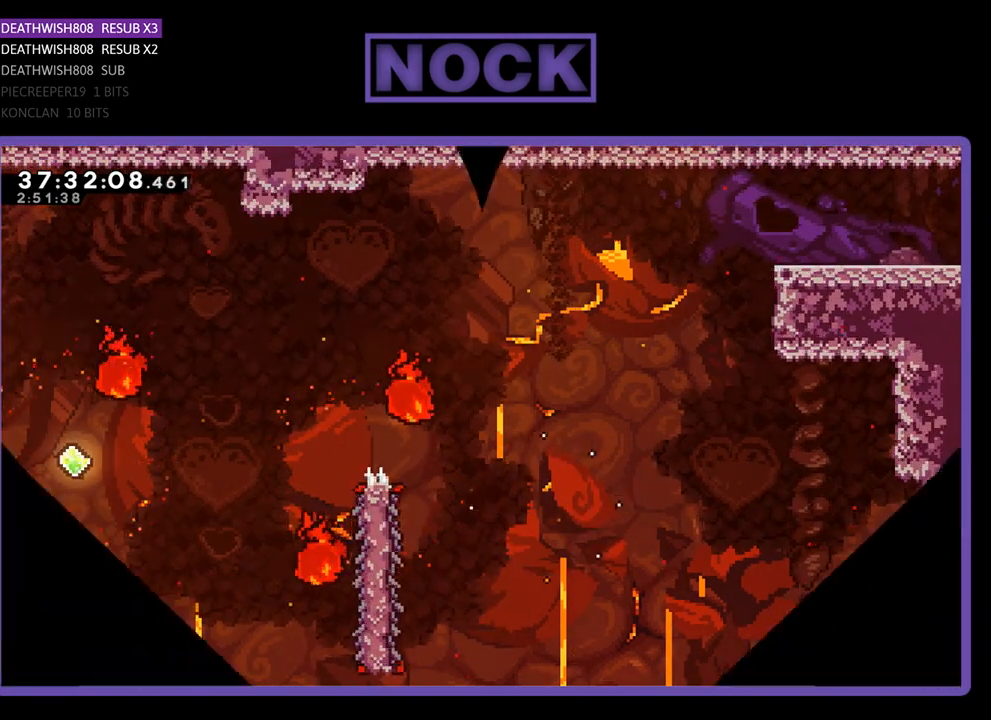
{"buttons": ["R2"], "events": [[500, "R2", "down"]]}
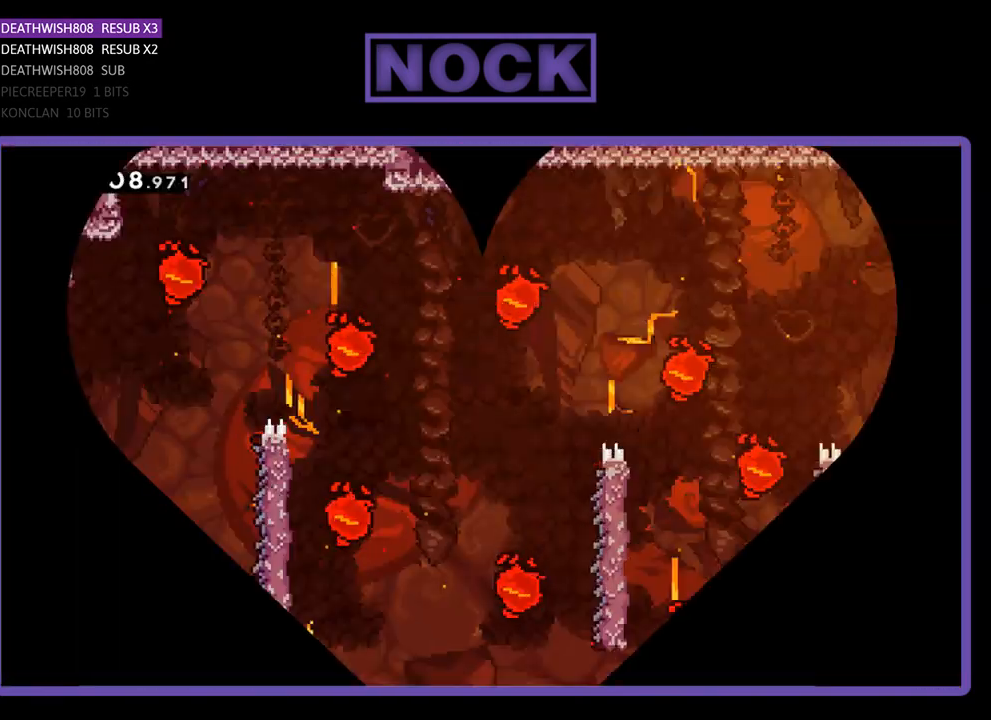
{"buttons": ["R2", "DPAD_RIGHT"], "events": [[67, "DPAD_RIGHT", "down"]]}
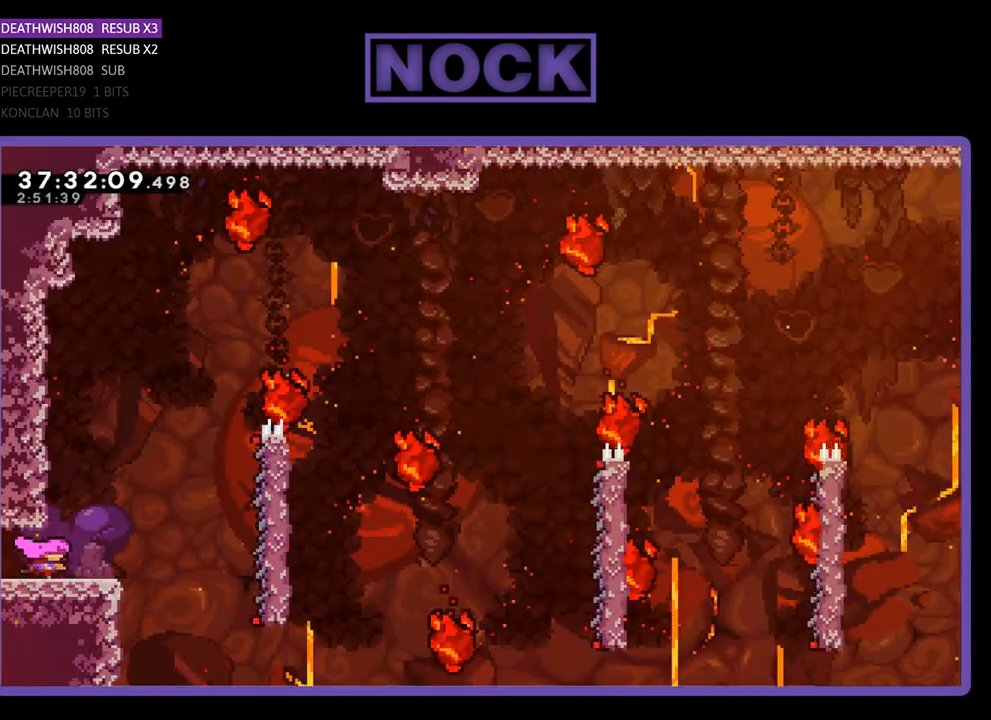
{"buttons": ["R2", "DPAD_RIGHT"], "events": [[200, "CROSS", "down"], [433, "CROSS", "up"]]}
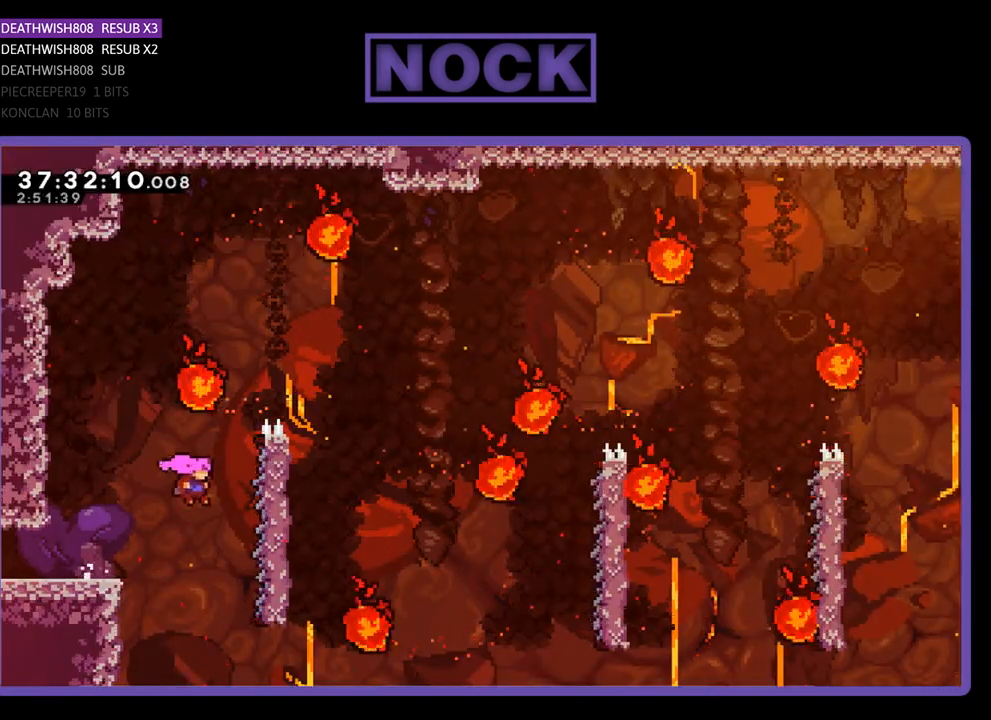
{"buttons": ["R2", "DPAD_UP"], "events": [[233, "DPAD_UP", "down"], [300, "DPAD_RIGHT", "up"]]}
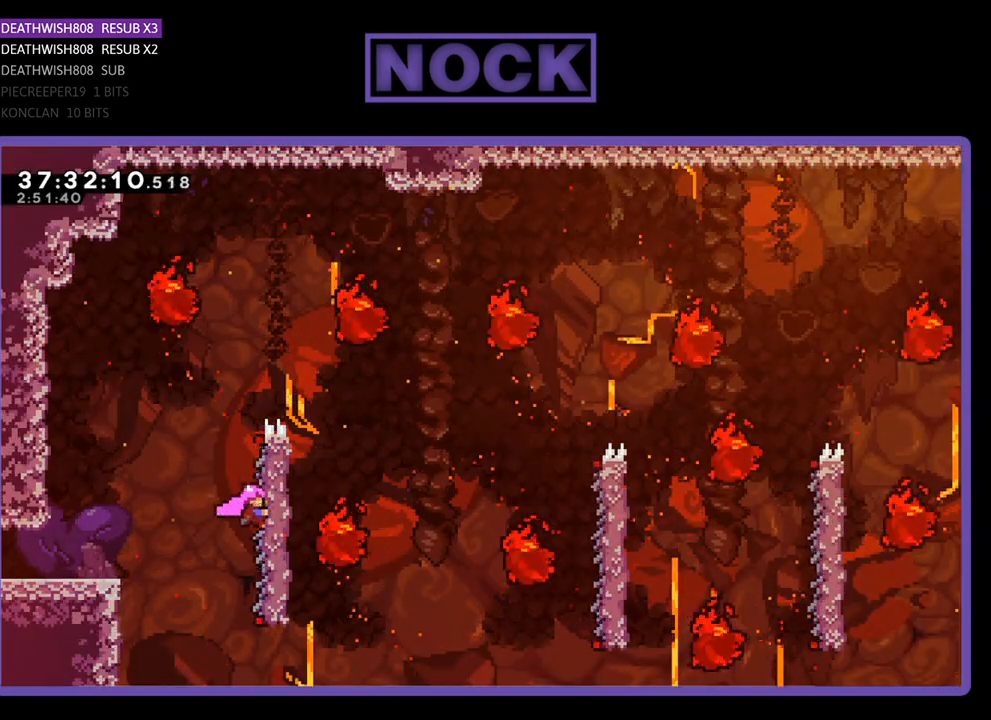
{"buttons": ["R2", "DPAD_RIGHT"], "events": [[167, "DPAD_RIGHT", "down"], [333, "DPAD_UP", "up"]]}
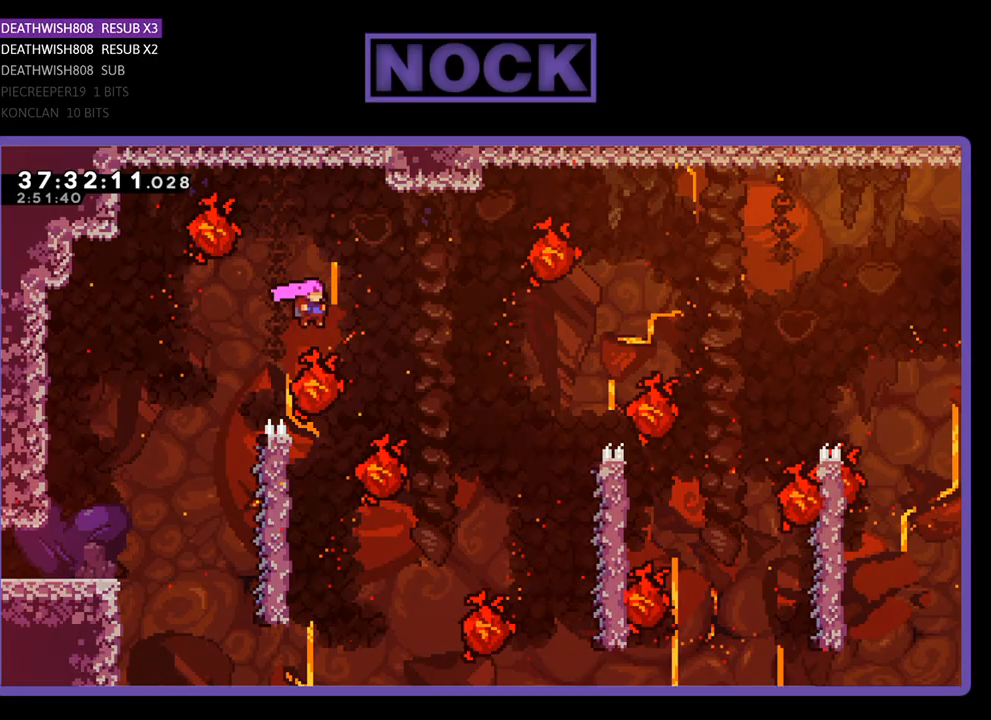
{"buttons": ["R2", "DPAD_LEFT"], "events": [[167, "DPAD_RIGHT", "up"], [333, "DPAD_LEFT", "down"]]}
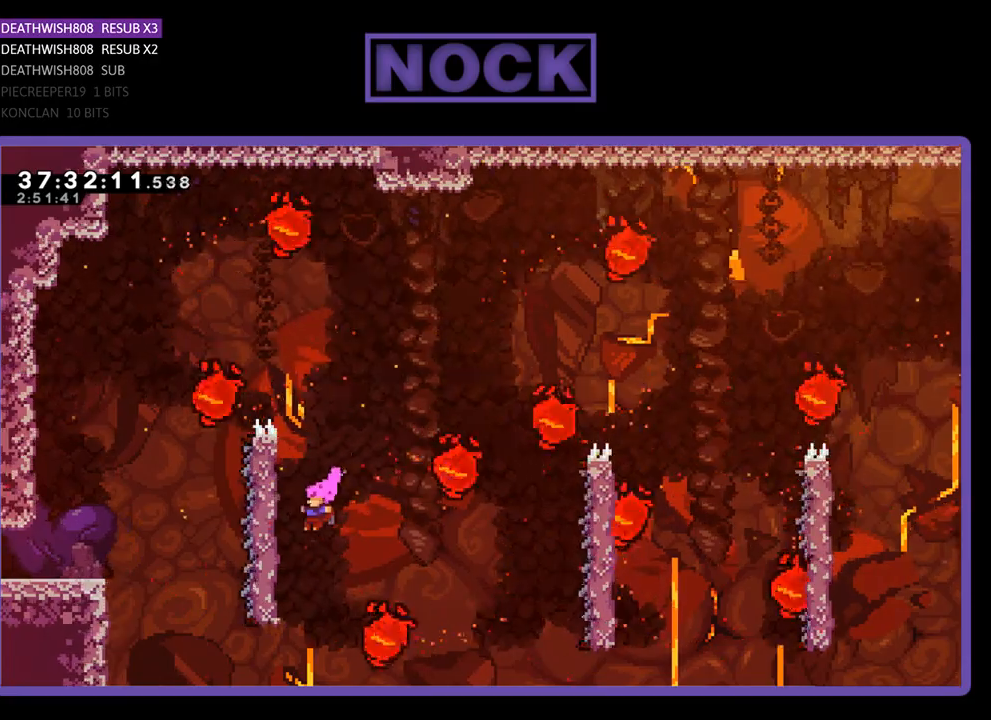
{"buttons": ["CROSS", "R2", "DPAD_RIGHT"], "events": [[267, "DPAD_LEFT", "up"], [333, "DPAD_RIGHT", "down"], [433, "CROSS", "down"]]}
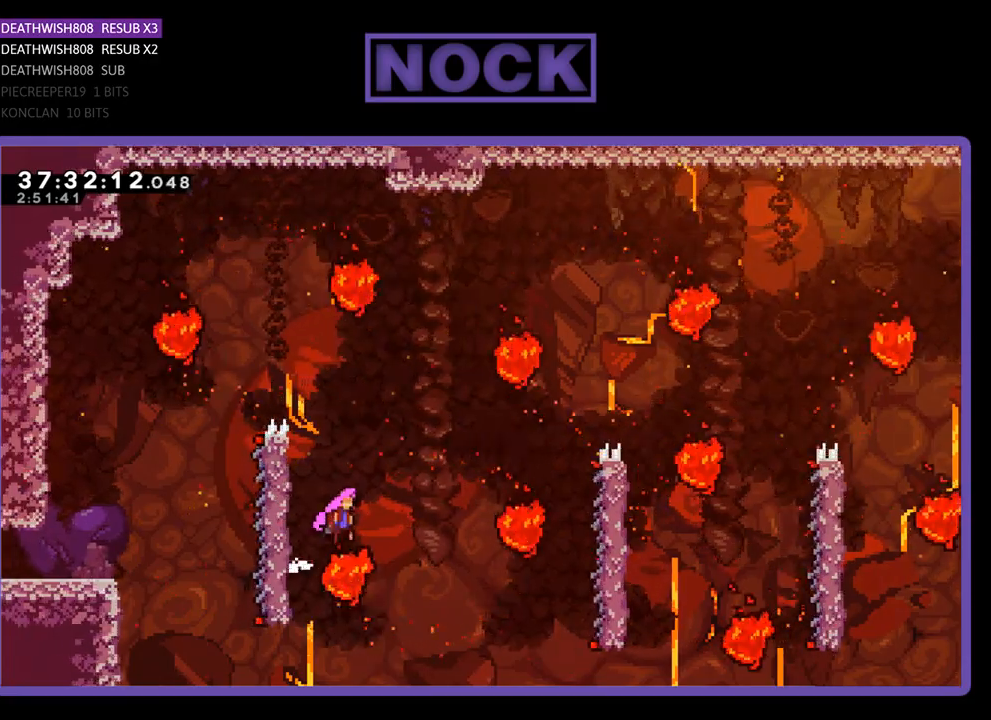
{"buttons": ["CIRCLE", "R2", "DPAD_UP", "DPAD_RIGHT"], "events": [[300, "DPAD_UP", "down"], [333, "CROSS", "up"], [333, "DPAD_RIGHT", "up"], [500, "CIRCLE", "down"], [500, "DPAD_RIGHT", "down"]]}
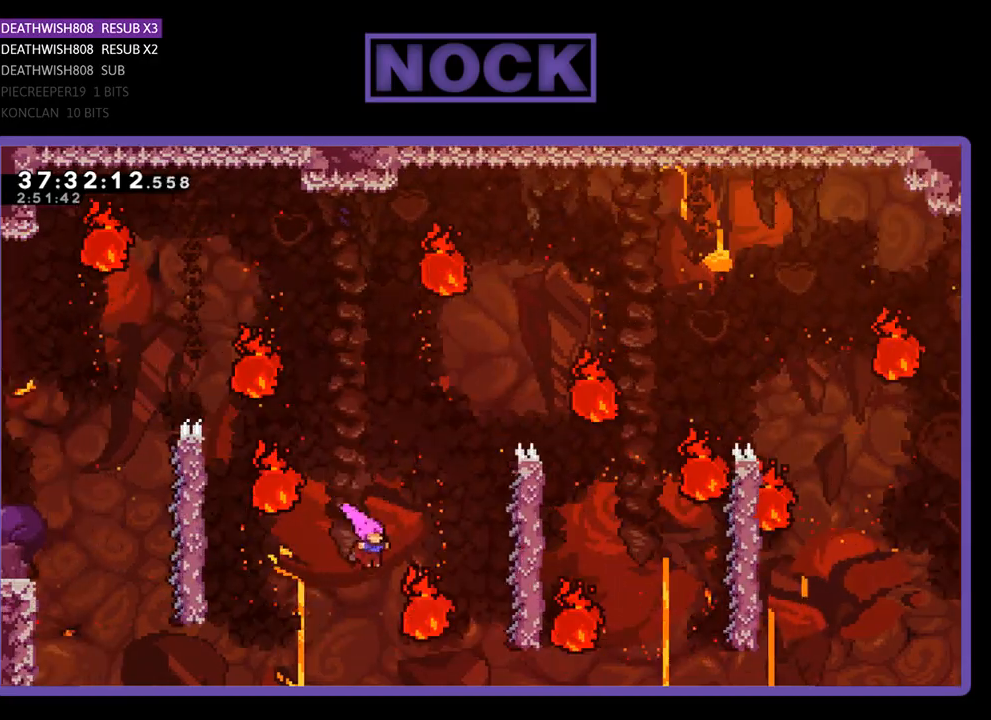
{"buttons": ["R2", "DPAD_RIGHT"], "events": [[200, "CIRCLE", "up"], [200, "DPAD_UP", "up"], [233, "DPAD_RIGHT", "up"], [500, "DPAD_RIGHT", "down"]]}
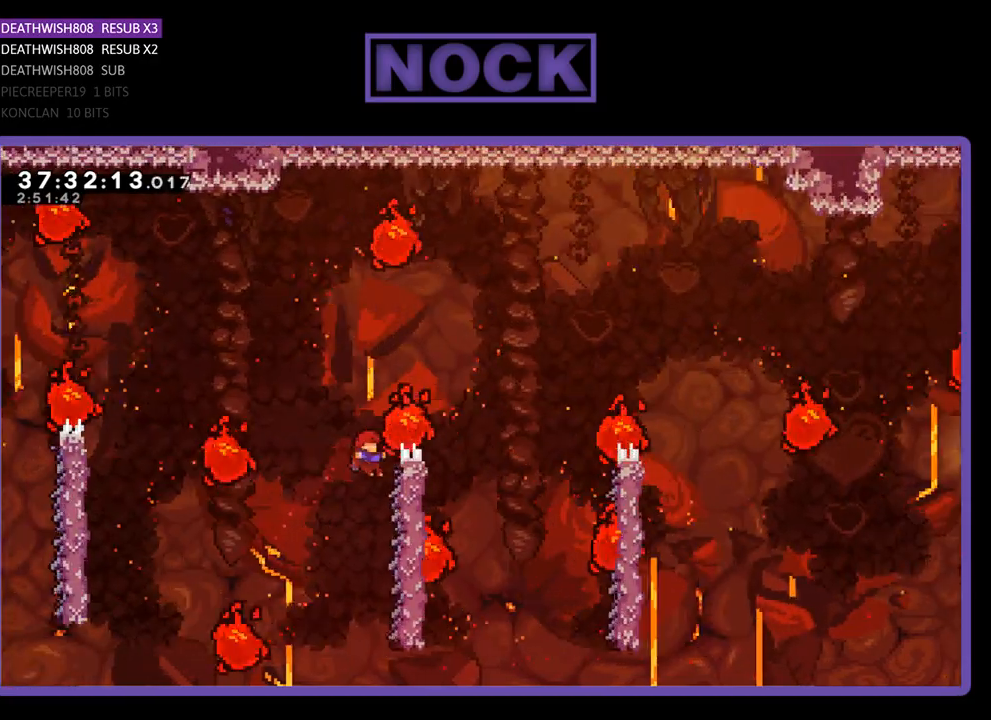
{"buttons": ["R2", "DPAD_RIGHT"], "events": [[267, "DPAD_UP", "down"], [500, "DPAD_UP", "up"]]}
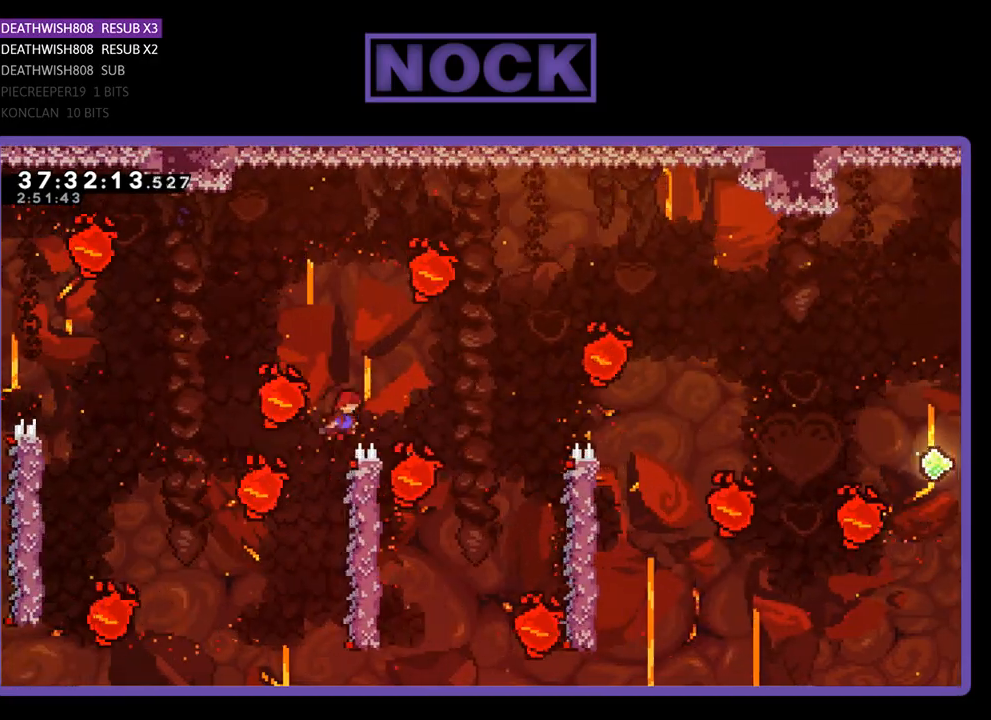
{"buttons": ["R2"], "events": [[200, "DPAD_RIGHT", "up"]]}
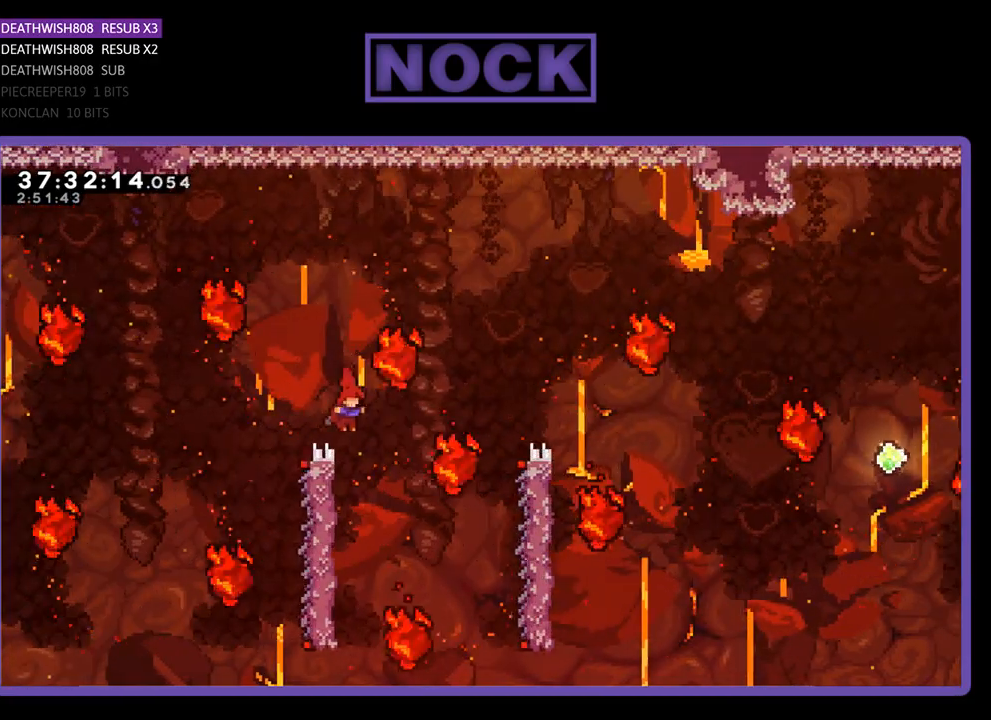
{"buttons": ["R2"], "events": [[67, "DPAD_RIGHT", "down"], [100, "DPAD_RIGHT", "up"], [200, "DPAD_LEFT", "down"], [300, "DPAD_UP", "down"], [433, "DPAD_LEFT", "up"], [467, "DPAD_UP", "up"]]}
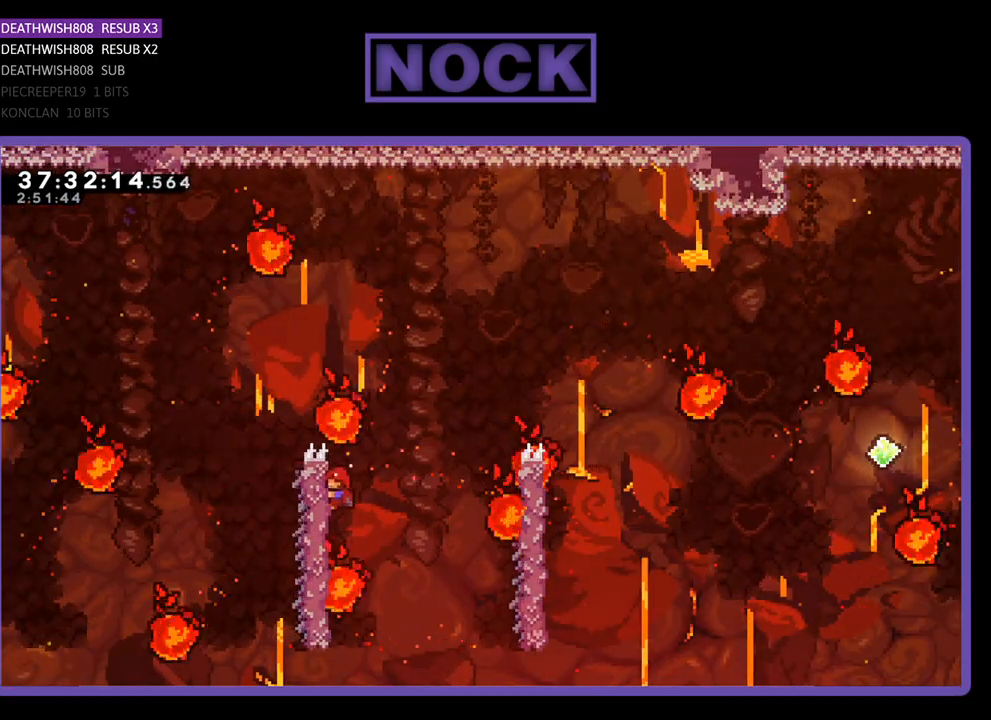
{"buttons": ["R2"], "events": [[33, "DPAD_RIGHT", "down"], [167, "CROSS", "down"], [400, "CROSS", "up"], [500, "DPAD_RIGHT", "up"]]}
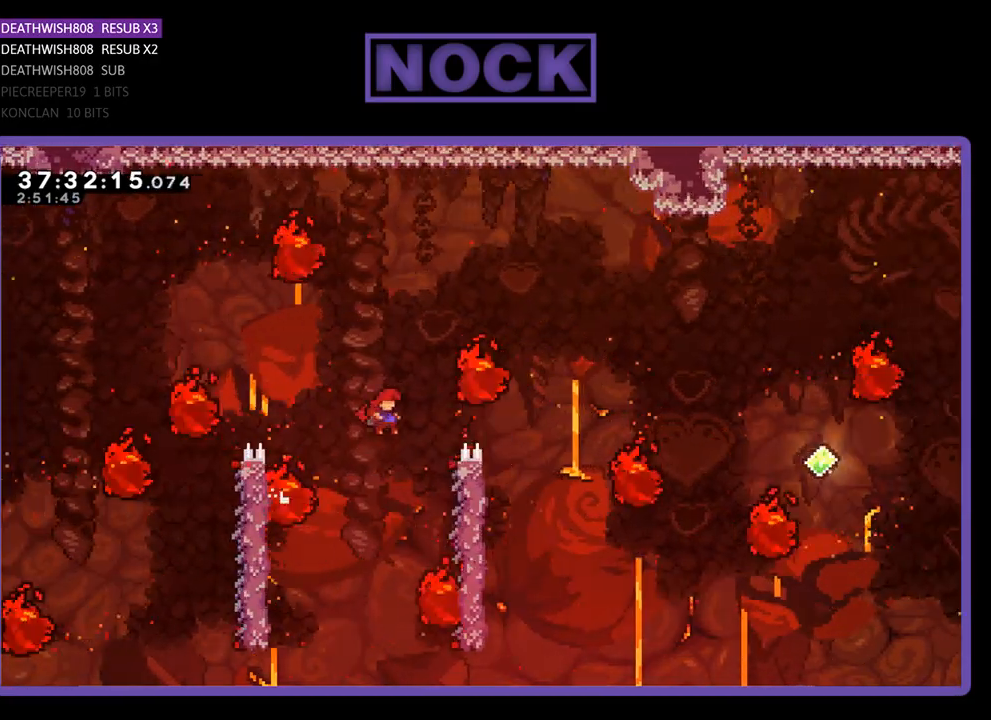
{"buttons": ["R2", "DPAD_UP", "DPAD_RIGHT"], "events": [[100, "DPAD_RIGHT", "down"], [267, "DPAD_RIGHT", "up"], [367, "DPAD_RIGHT", "down"], [500, "DPAD_UP", "down"]]}
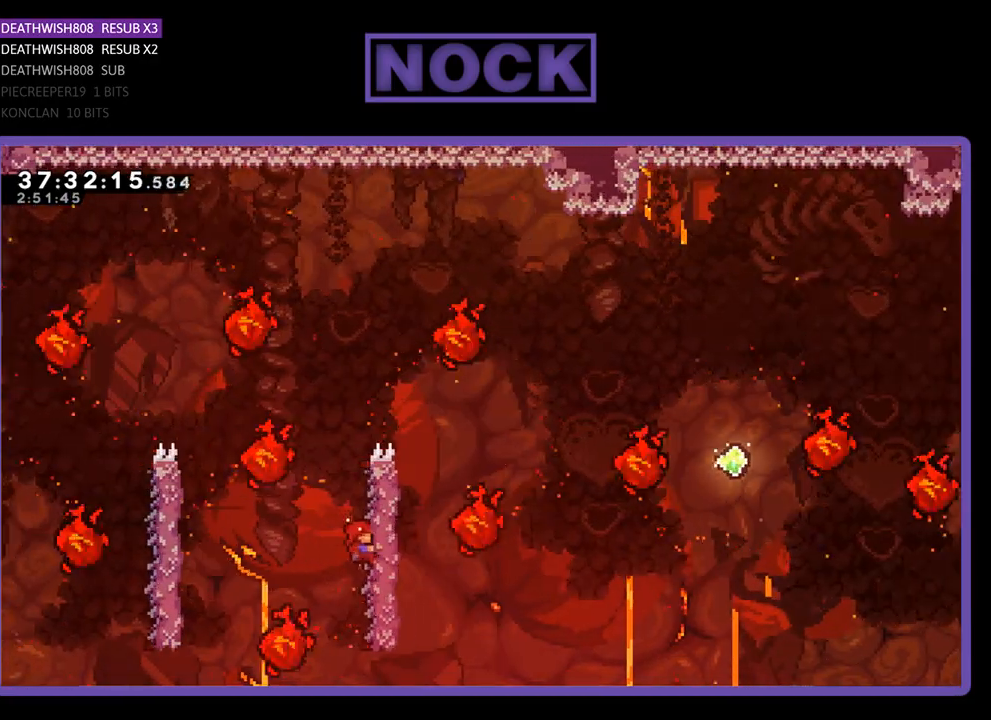
{"buttons": ["CROSS", "R2", "DPAD_UP", "DPAD_RIGHT"], "events": [[467, "CROSS", "down"]]}